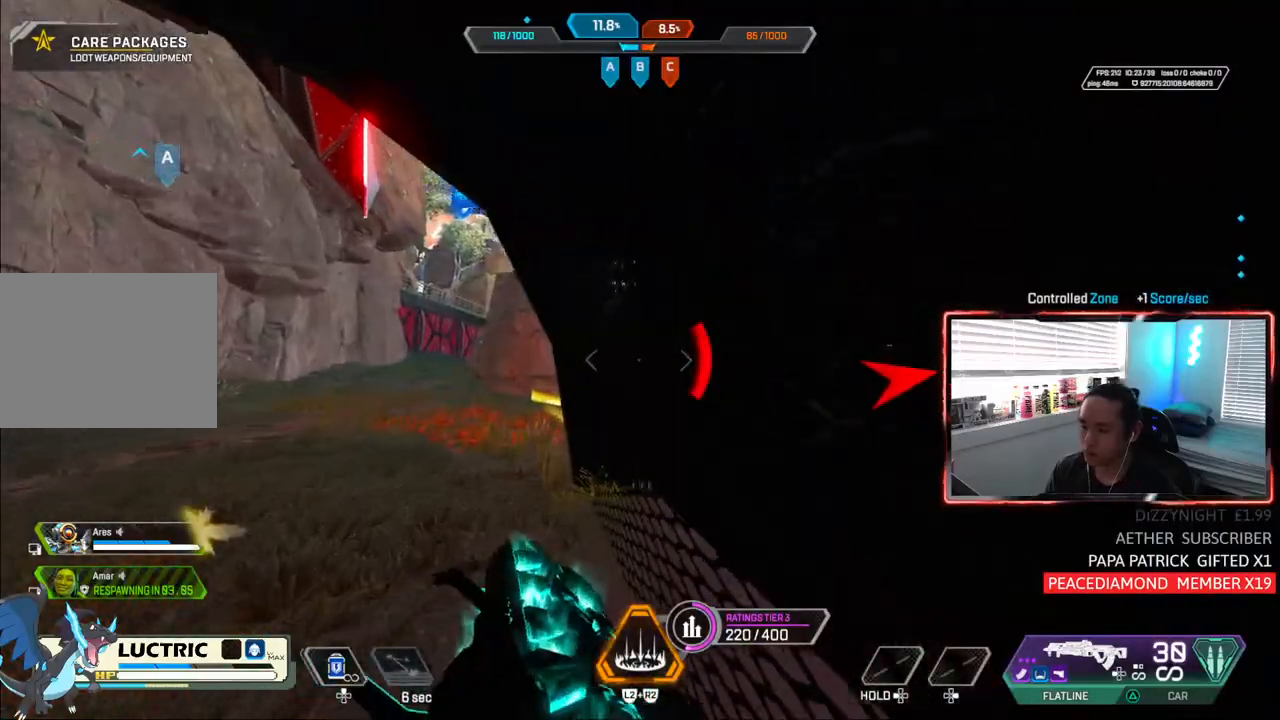
Gameplay with a controller (PlayStation layout); each line is a JSON object with the inputs held at the frame after it (dt_ms = milliseconds from this image to that frame). "events" lists button and stick changes between this image and that frame as [ms after this image, input, new state], when the widget could be followed in between. Not read: L3.
{"dt_ms": 500, "buttons": [], "left_stick": "center", "right_stick": "down-right", "events": [[17, "DPAD_UP", "up"], [317, "left_stick", "center"]]}
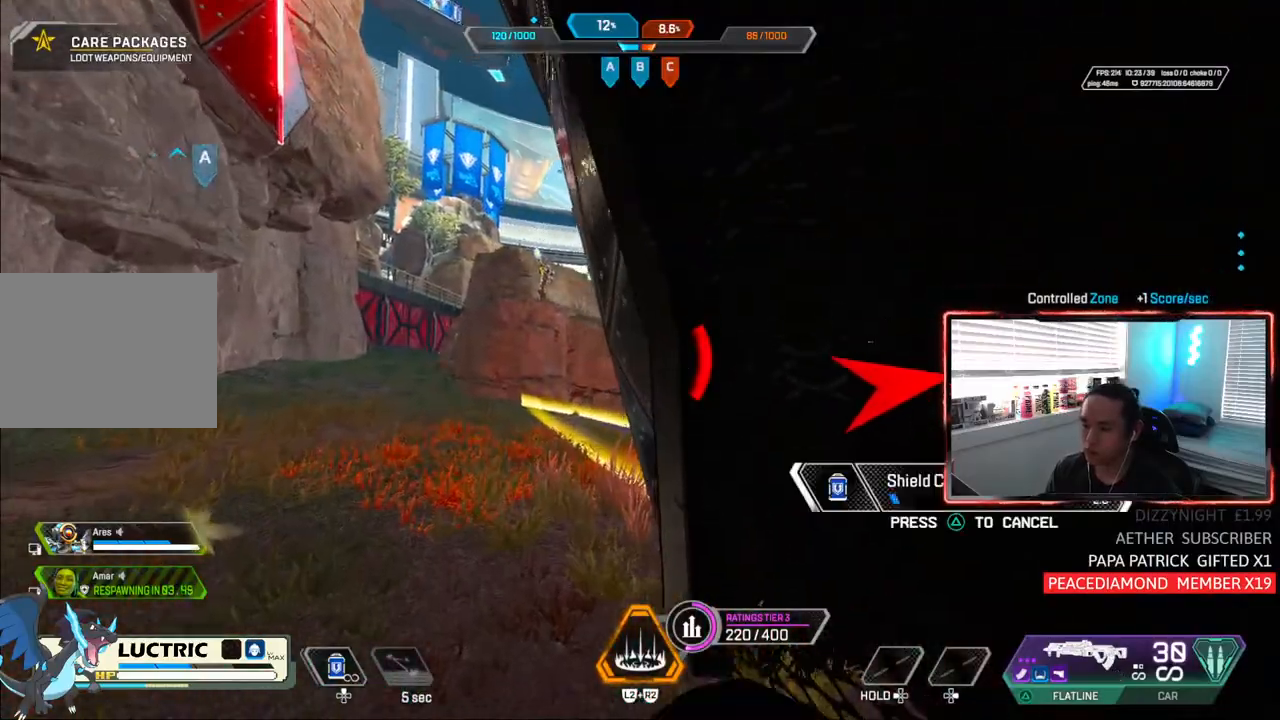
{"dt_ms": 1000, "buttons": ["CIRCLE"], "left_stick": "down-right", "right_stick": "up-left"}
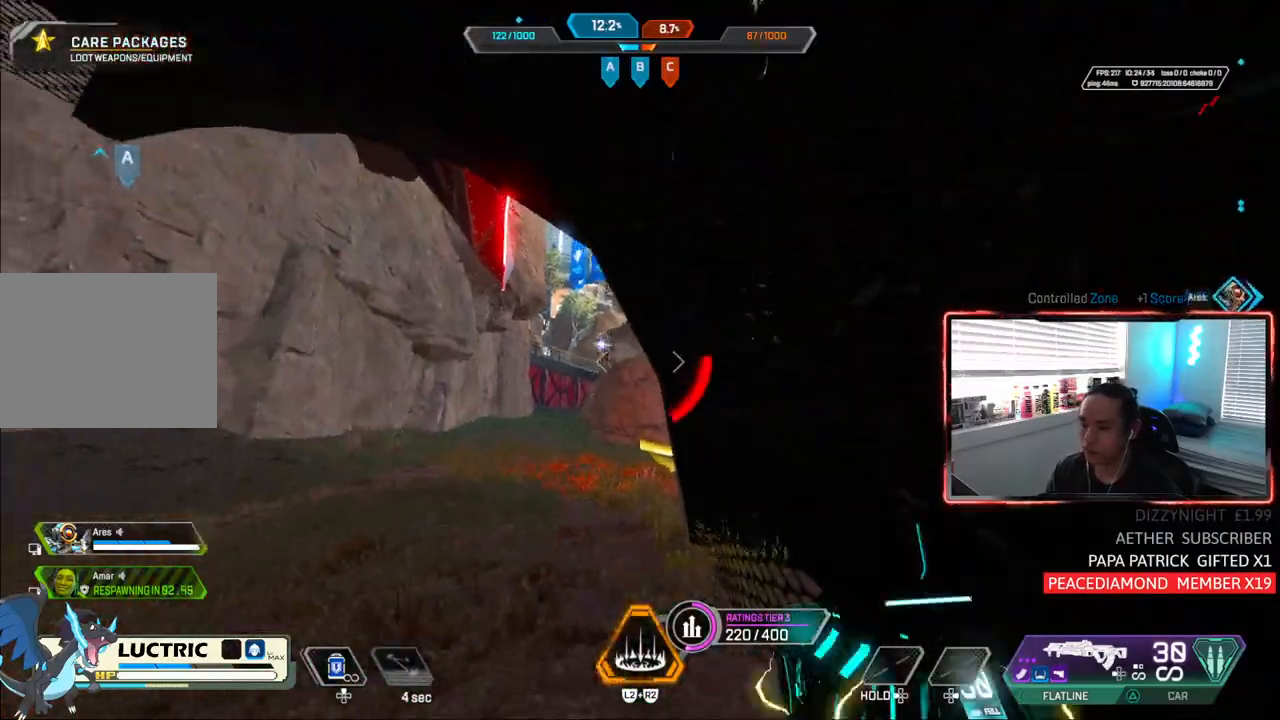
{"dt_ms": 1000, "buttons": ["L1", "R1"], "left_stick": "left", "right_stick": "center"}
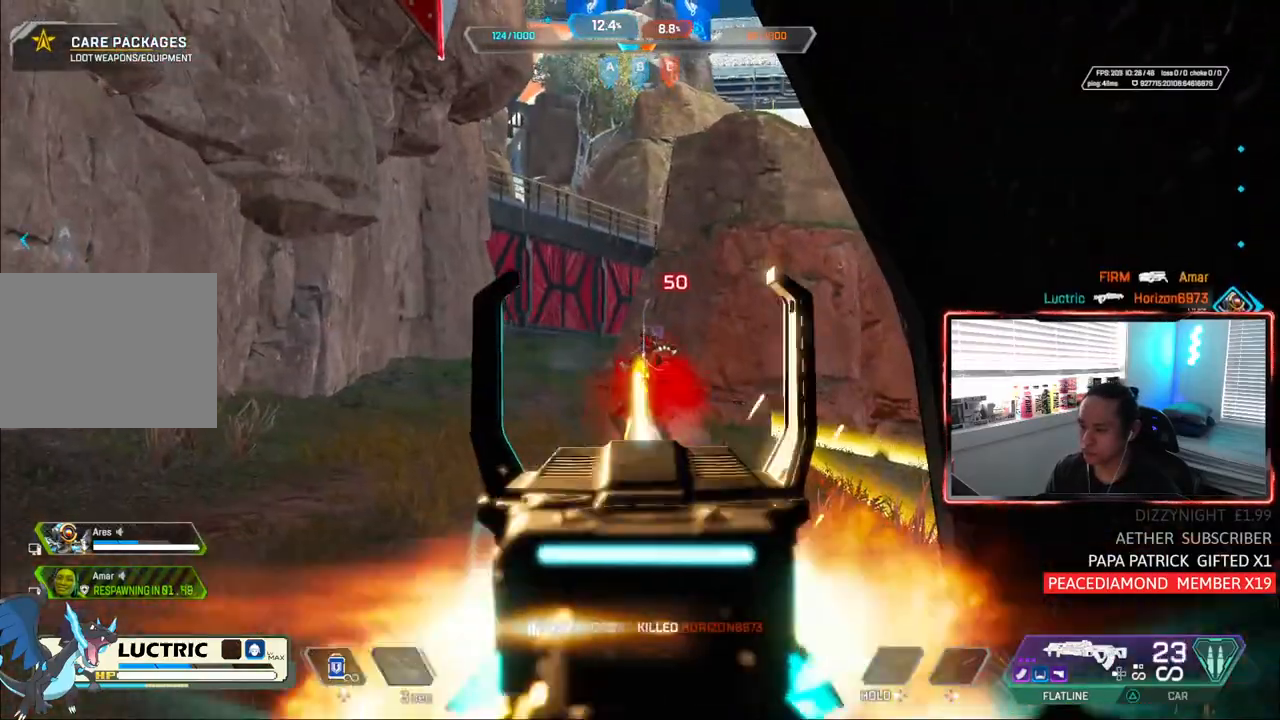
{"dt_ms": 500, "buttons": [], "left_stick": "down", "right_stick": "right", "events": [[50, "L1", "up"], [117, "left_stick", "down"], [133, "R1", "up"], [233, "right_stick", "right"]]}
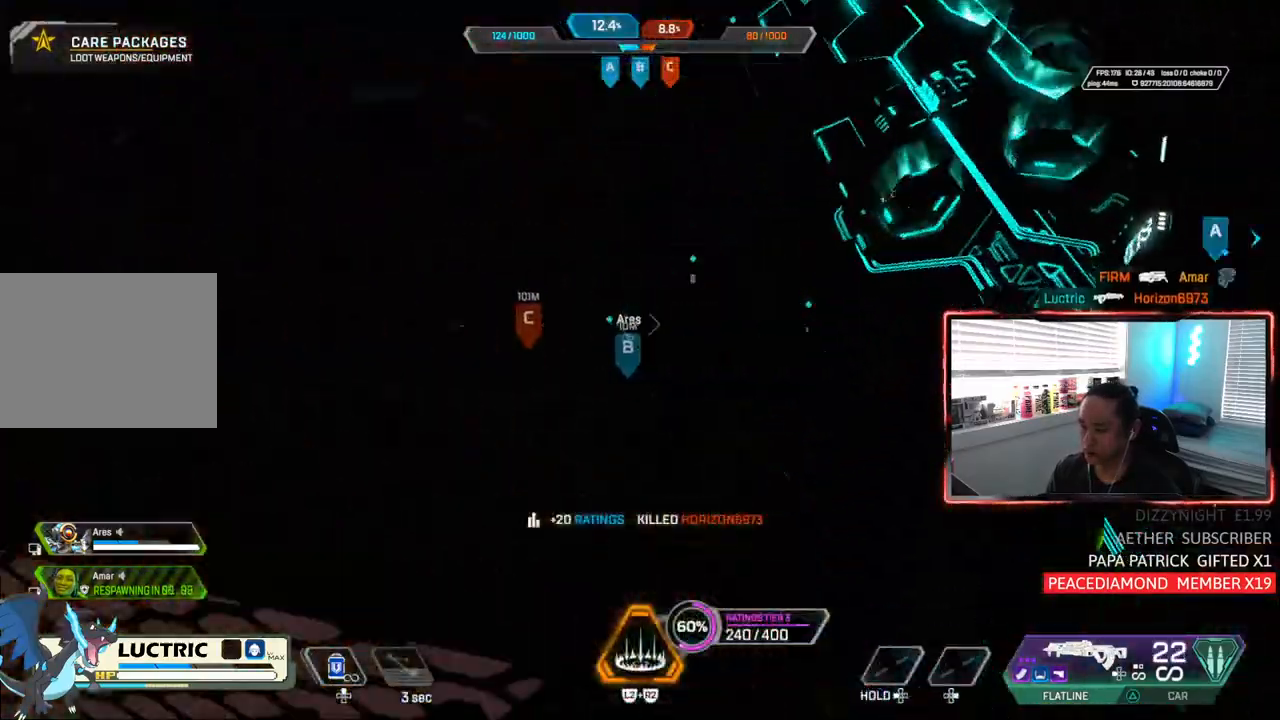
{"dt_ms": 500, "buttons": [], "left_stick": "up-right", "right_stick": "right"}
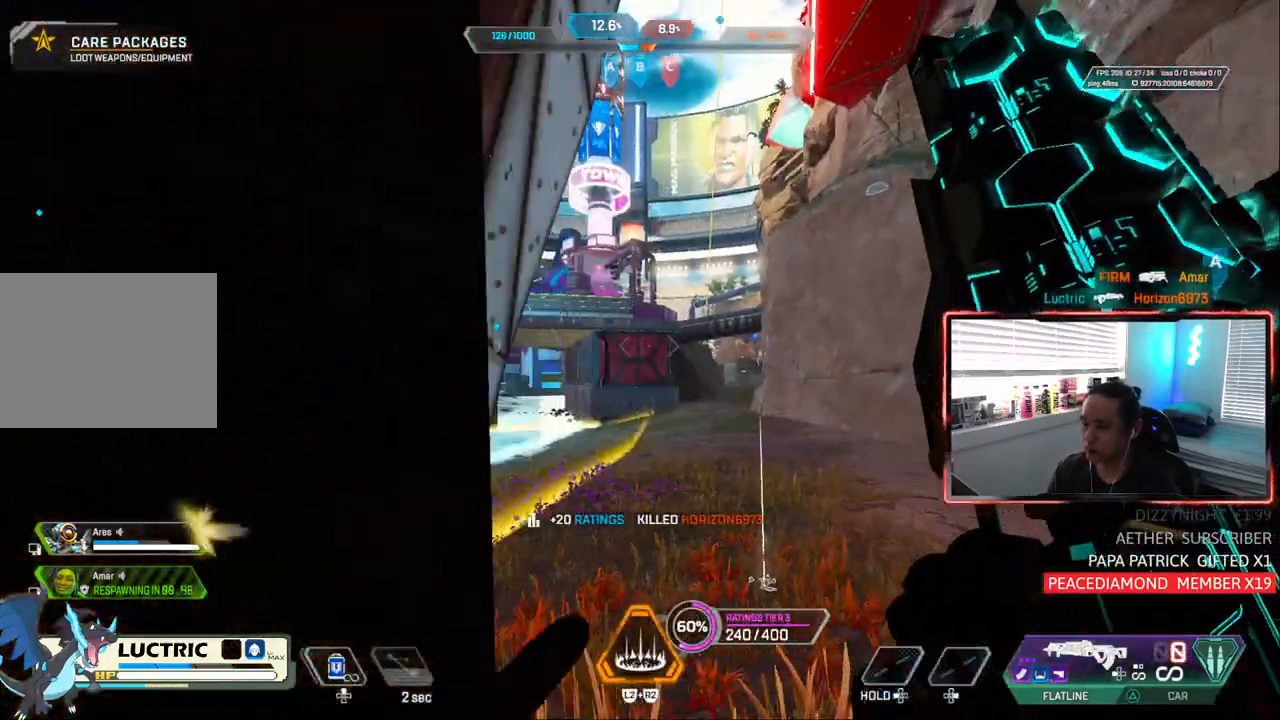
{"dt_ms": 500, "buttons": [], "left_stick": "center", "right_stick": "left", "events": [[283, "right_stick", "left"], [500, "left_stick", "center"]]}
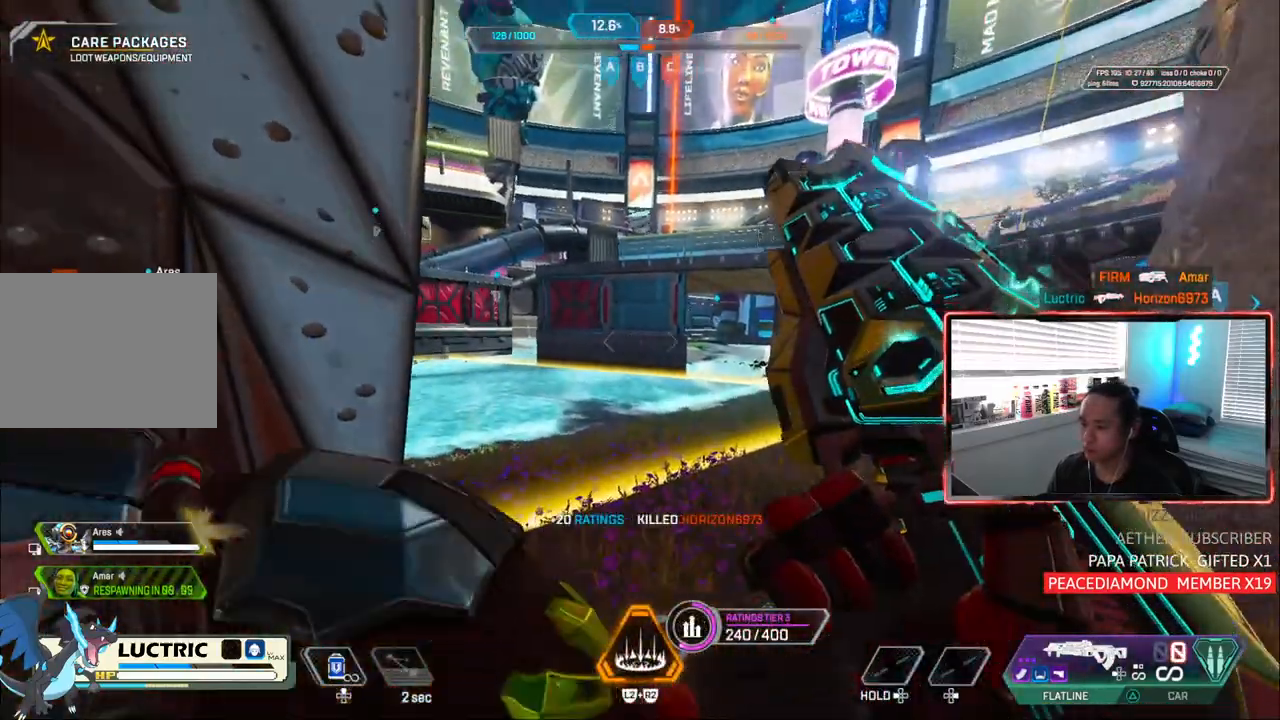
{"dt_ms": 500, "buttons": ["DPAD_UP"], "left_stick": "up-left", "right_stick": "down-right", "events": [[50, "left_stick", "down-right"], [267, "right_stick", "center"], [317, "left_stick", "up-right"], [350, "DPAD_UP", "down"], [400, "left_stick", "up"], [483, "right_stick", "down-right"], [500, "left_stick", "up-left"]]}
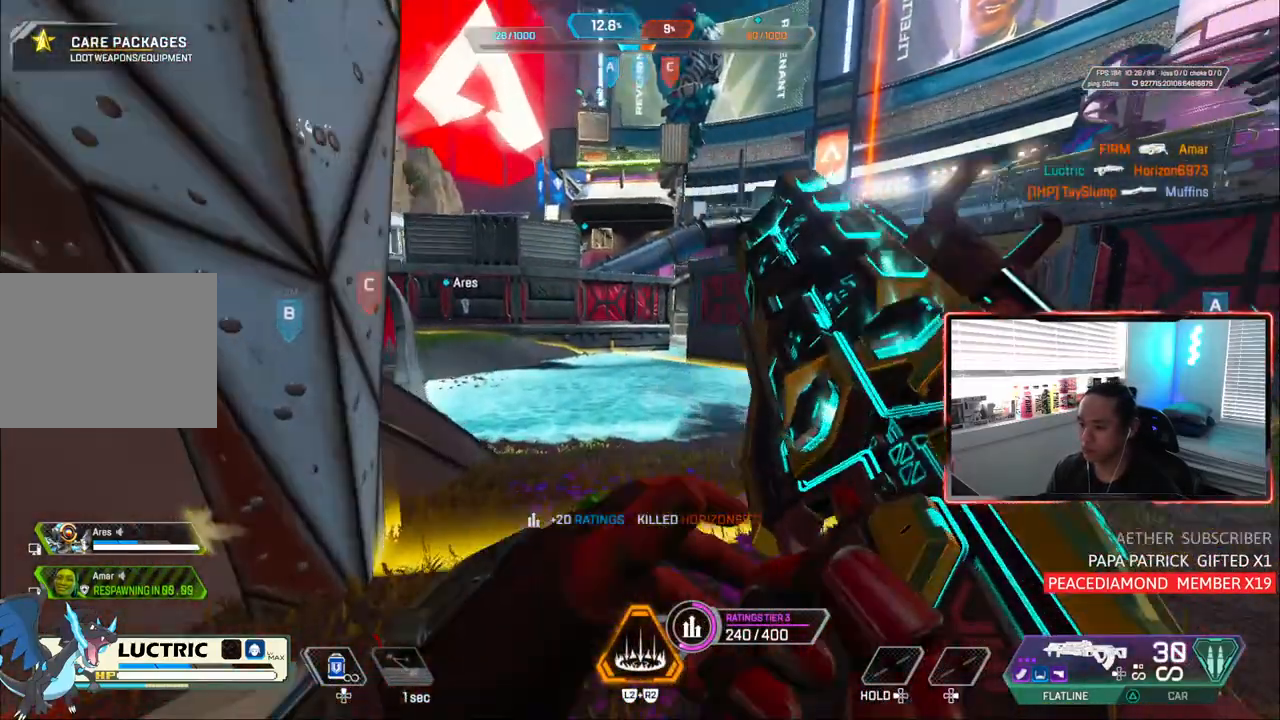
{"dt_ms": 500, "buttons": [], "left_stick": "up-right", "right_stick": "center", "events": [[50, "right_stick", "center"], [83, "DPAD_UP", "up"], [150, "DPAD_UP", "down"], [183, "left_stick", "left"], [217, "DPAD_UP", "up"], [283, "right_stick", "up-left"], [433, "left_stick", "up-right"], [450, "right_stick", "center"]]}